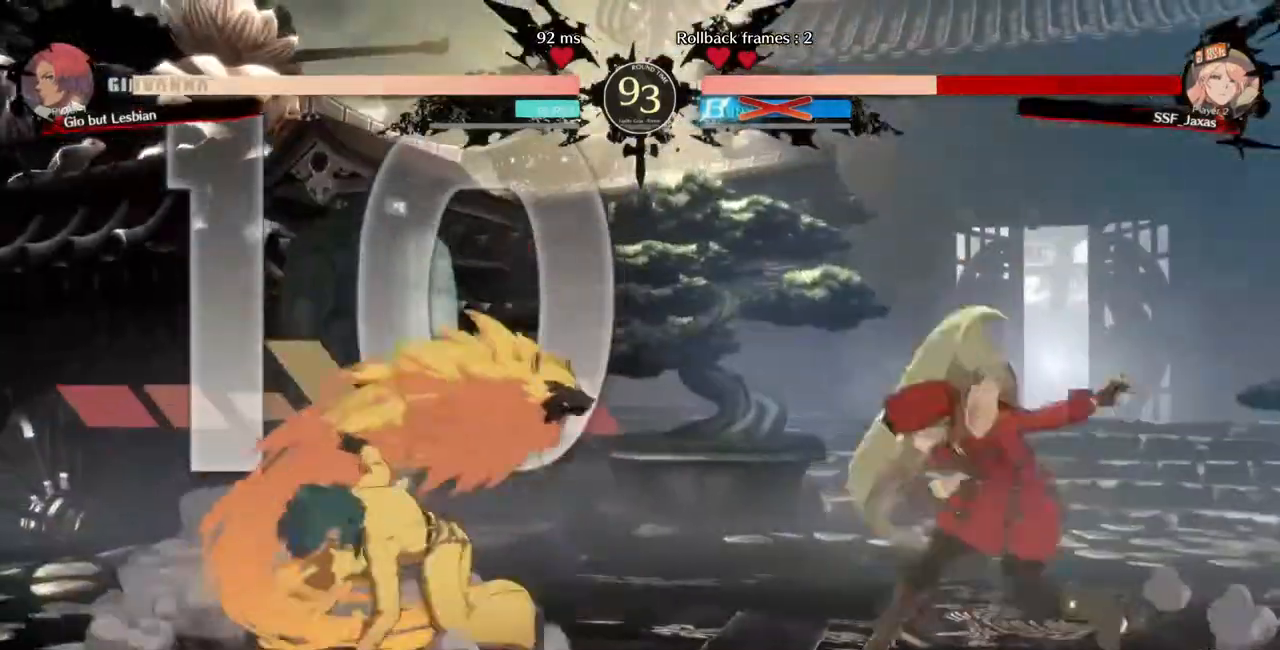
Gameplay with a controller (PlayStation layout); each line is a JSON object with the inputs held at the frame after it (dt_ms = milliseconds from this image to that frame). "events" lists button and stick changes between this image and that frame as [ms after this image, input, new state], when the widget could be followed in between. Not read: DPAD_DOWN L3 R3 SELECT START other_buttons.
{"dt_ms": 520, "buttons": ["DPAD_RIGHT"], "events": [[480, "DPAD_RIGHT", "down"]]}
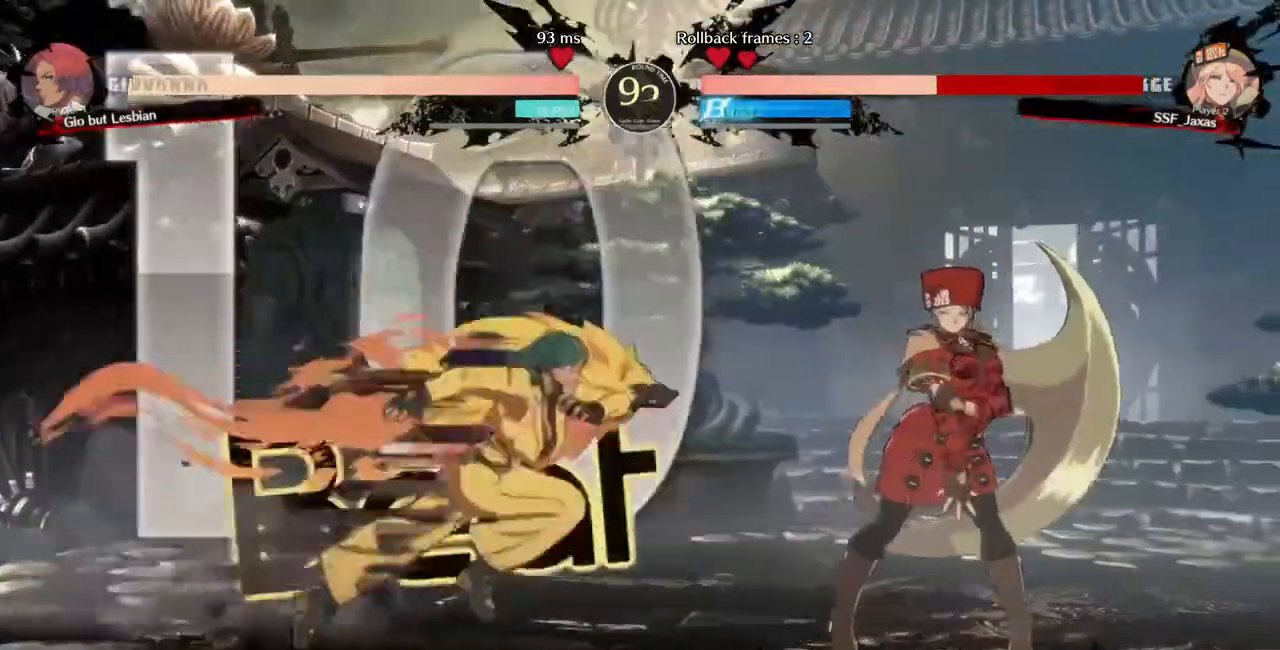
{"dt_ms": 480, "buttons": ["DPAD_RIGHT"], "events": [[40, "DPAD_RIGHT", "up"], [120, "DPAD_RIGHT", "down"]]}
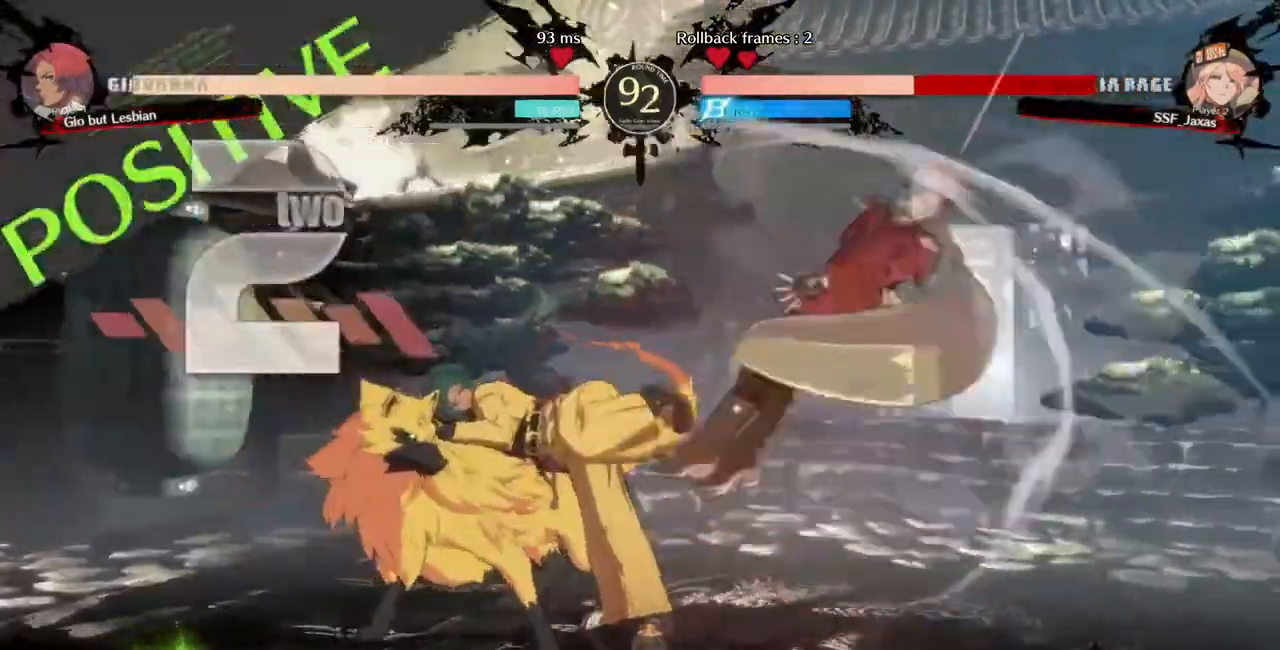
{"dt_ms": 520, "buttons": ["DPAD_RIGHT"]}
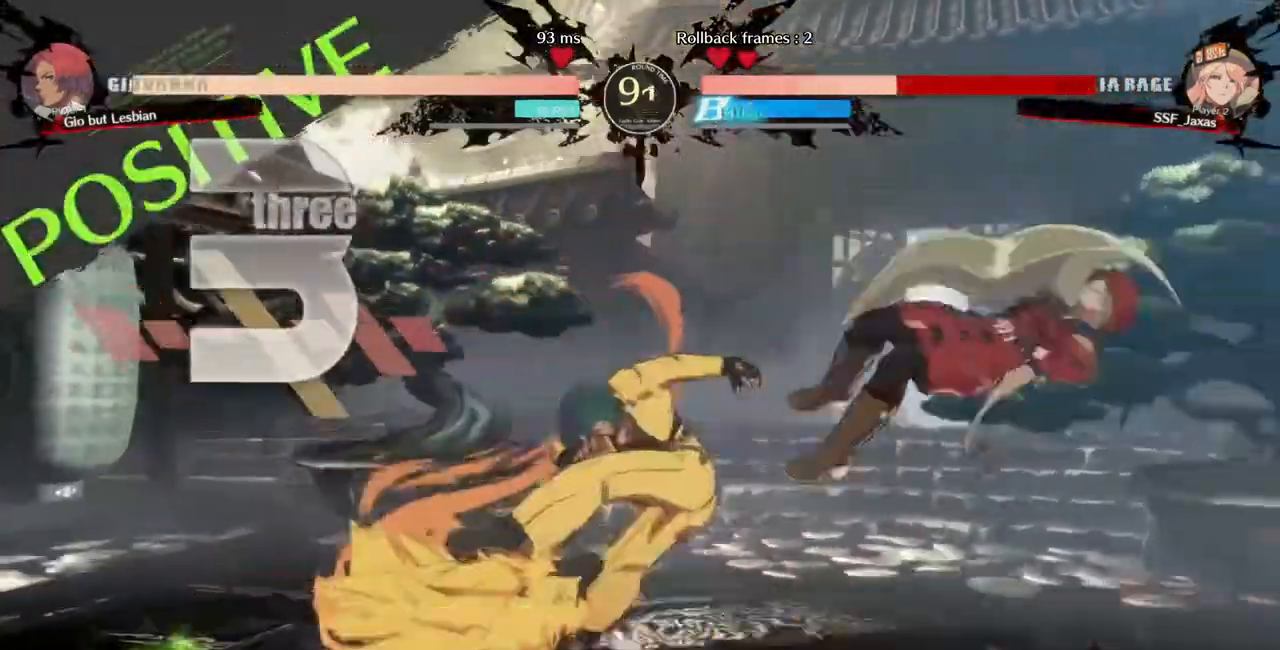
{"dt_ms": 1000, "buttons": ["SQUARE", "DPAD_RIGHT"]}
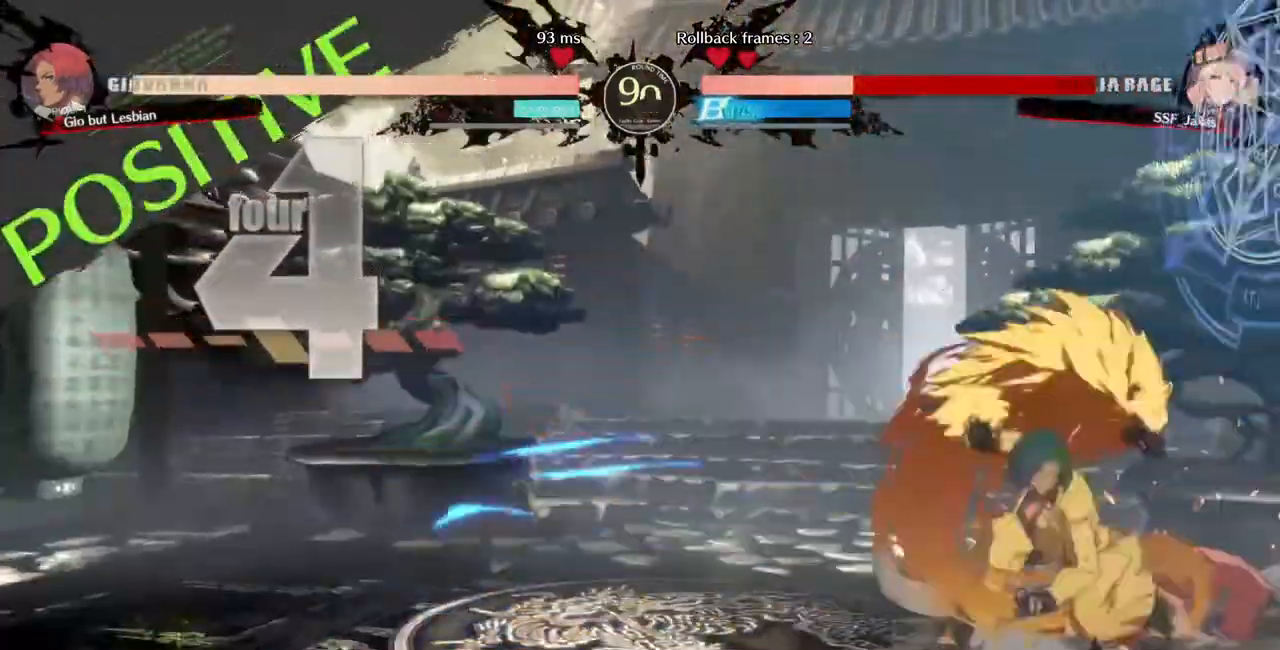
{"dt_ms": 480, "buttons": ["DPAD_RIGHT"], "events": [[80, "SQUARE", "up"]]}
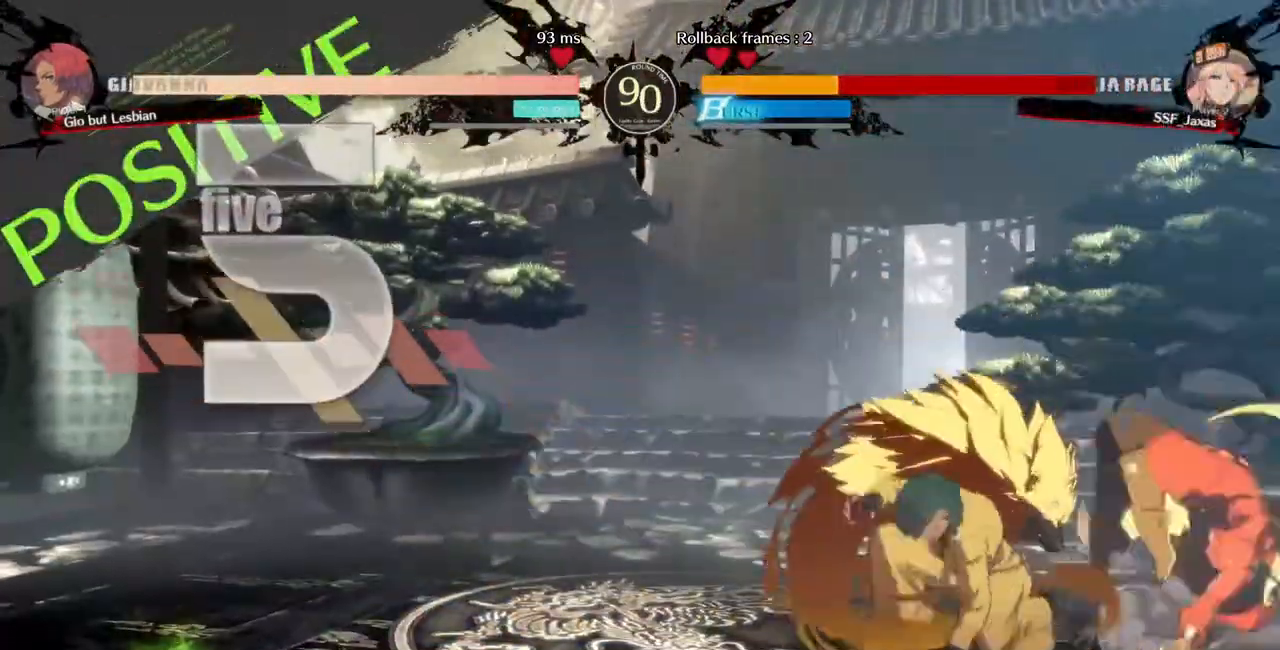
{"dt_ms": 520, "buttons": ["DPAD_UP", "DPAD_RIGHT"], "events": [[480, "DPAD_UP", "down"]]}